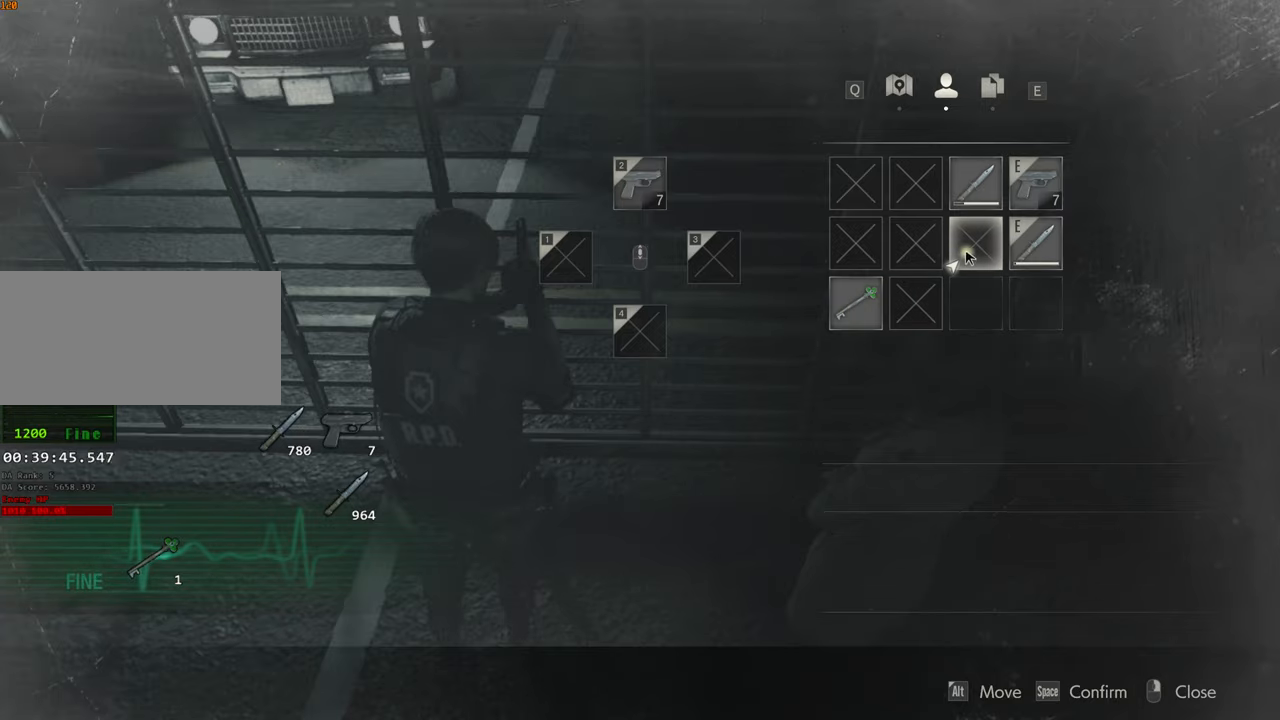
Gameplay with keyboard and mouse; each line is a JSON object with the keys and mouse buttons held at the frame after it. "events" lists presses ("down") and releases ("up") of "1", "2", "3", "4", "a", "alt", "c", "ctrl", "d", "e", "escape", "f", "q", "r", "s", "shift", "space", "tab", "v", "w", "x", "z", "mouse_left" and "mouse_right" between this image and that frame as [ms after this image, input, new state], when the widget could be followed in between. "mouse_left", "mouse_right" = the "left", "right" buttons of the "mouse" list. No other keys are recorded. Not read: mouse_move.
{"keys": [], "mouse": [], "events": [[17, "mouse_right", "down"], [100, "mouse_right", "up"]]}
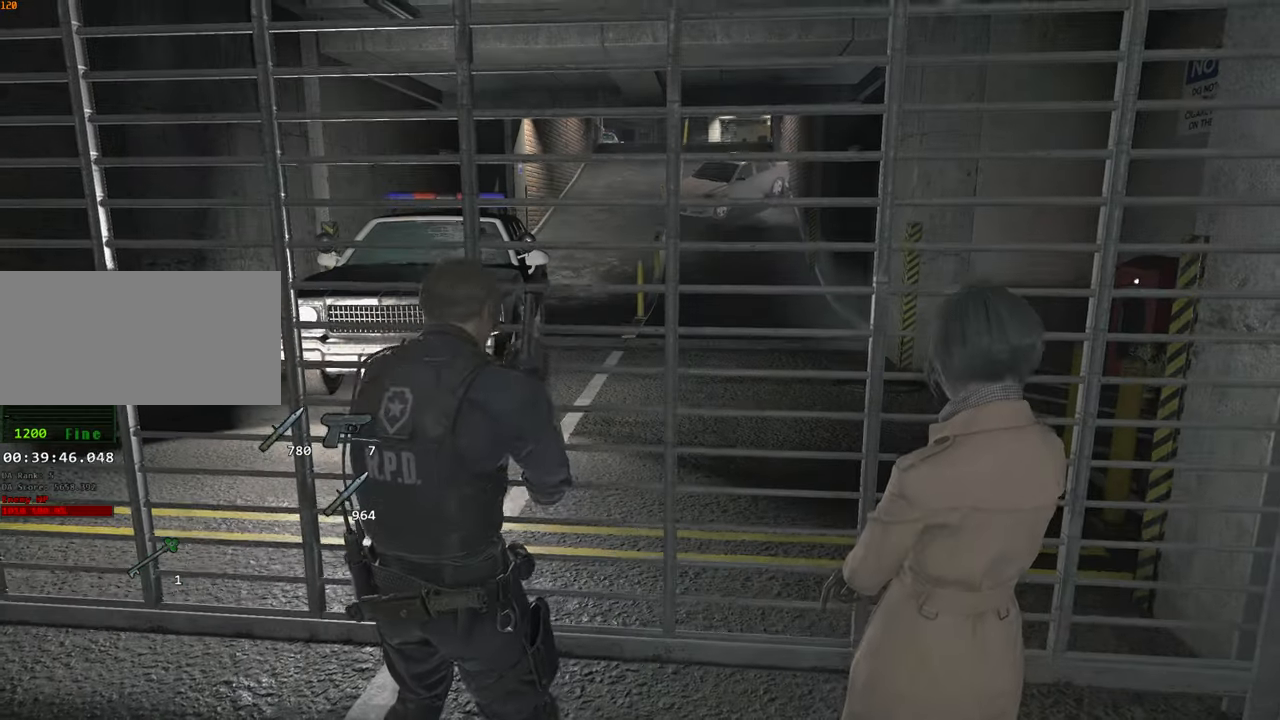
{"keys": ["a", "s"], "mouse": [], "events": [[67, "space", "down"], [117, "space", "up"], [500, "a", "down"], [500, "s", "down"]]}
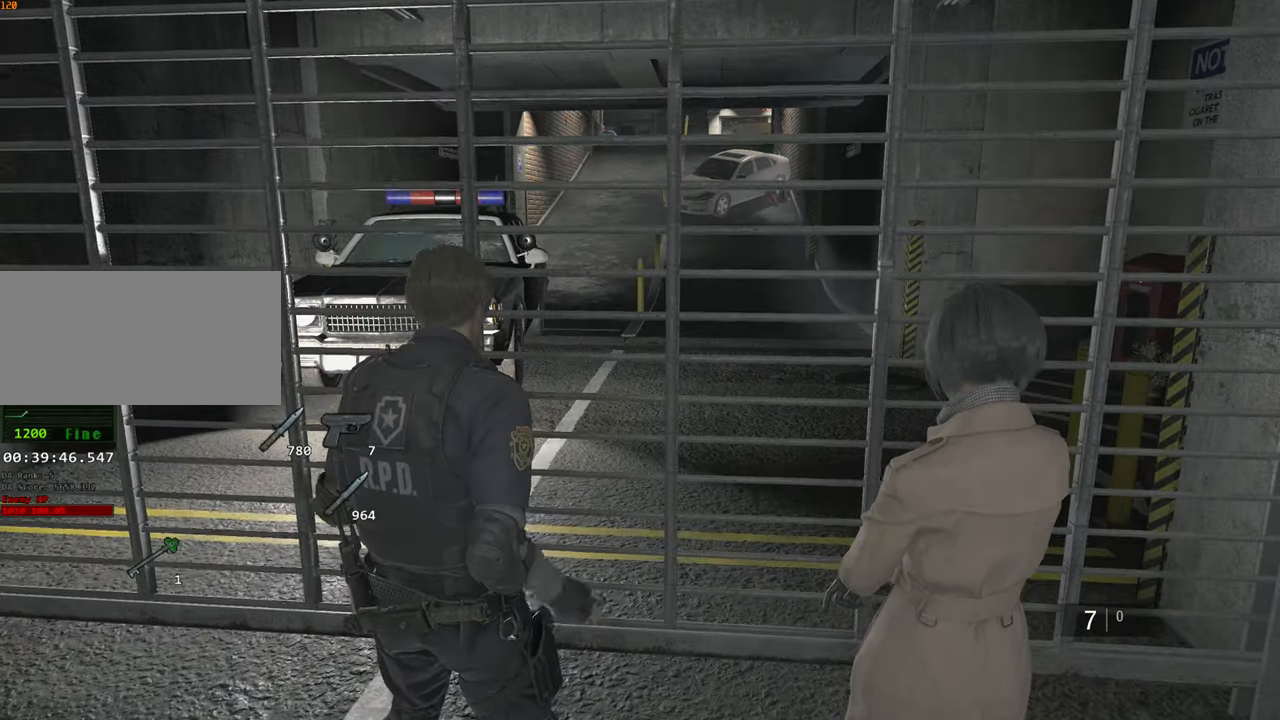
{"keys": [], "mouse": [], "events": [[317, "a", "up"], [317, "s", "up"]]}
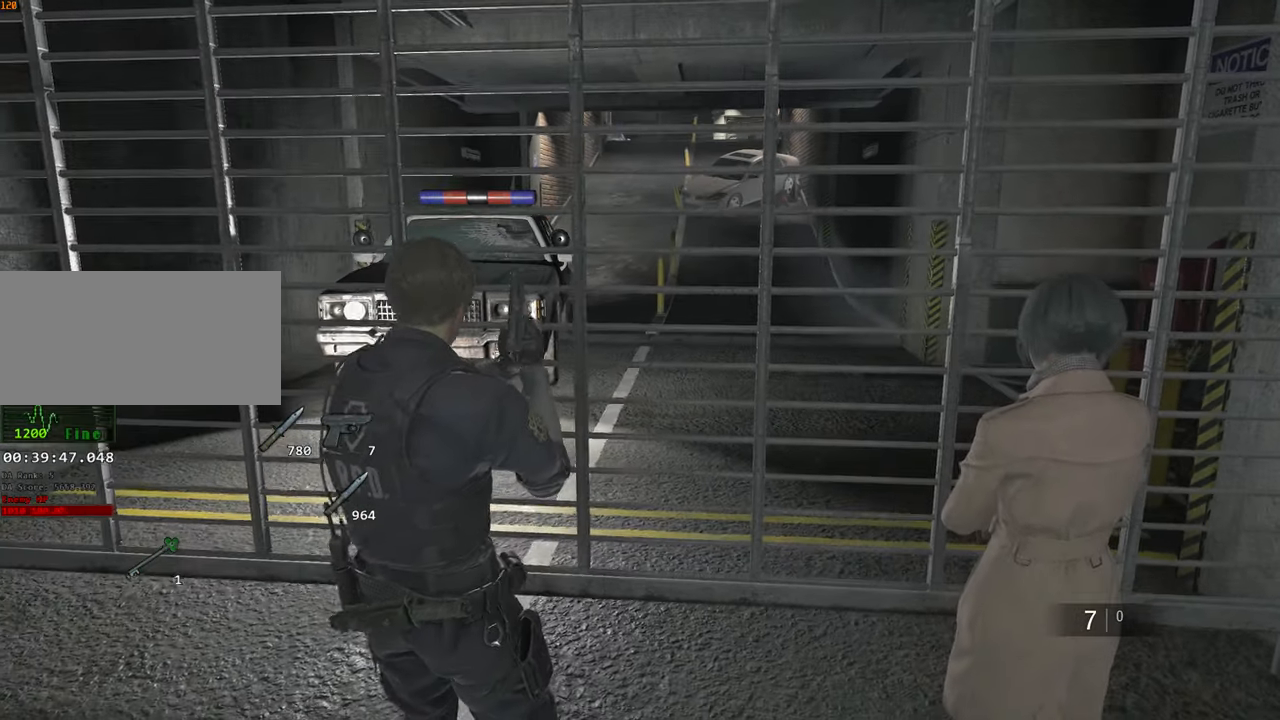
{"keys": [], "mouse": [], "events": []}
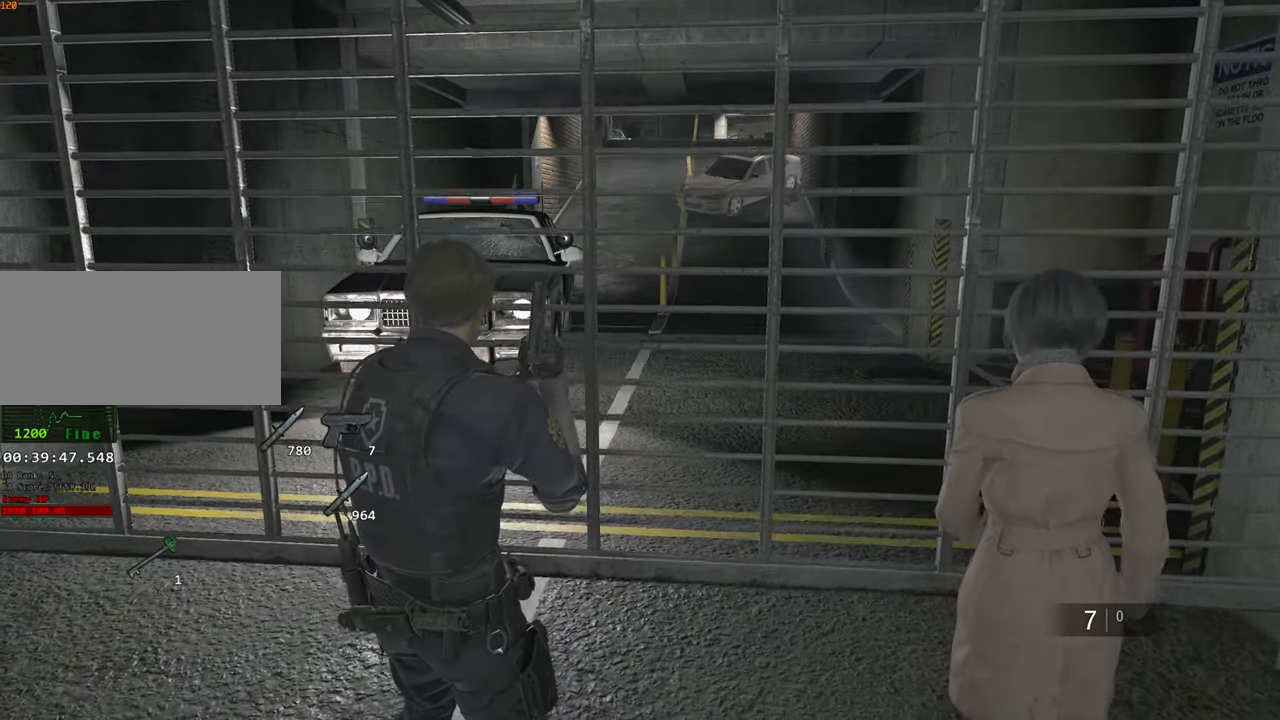
{"keys": [], "mouse": [], "events": []}
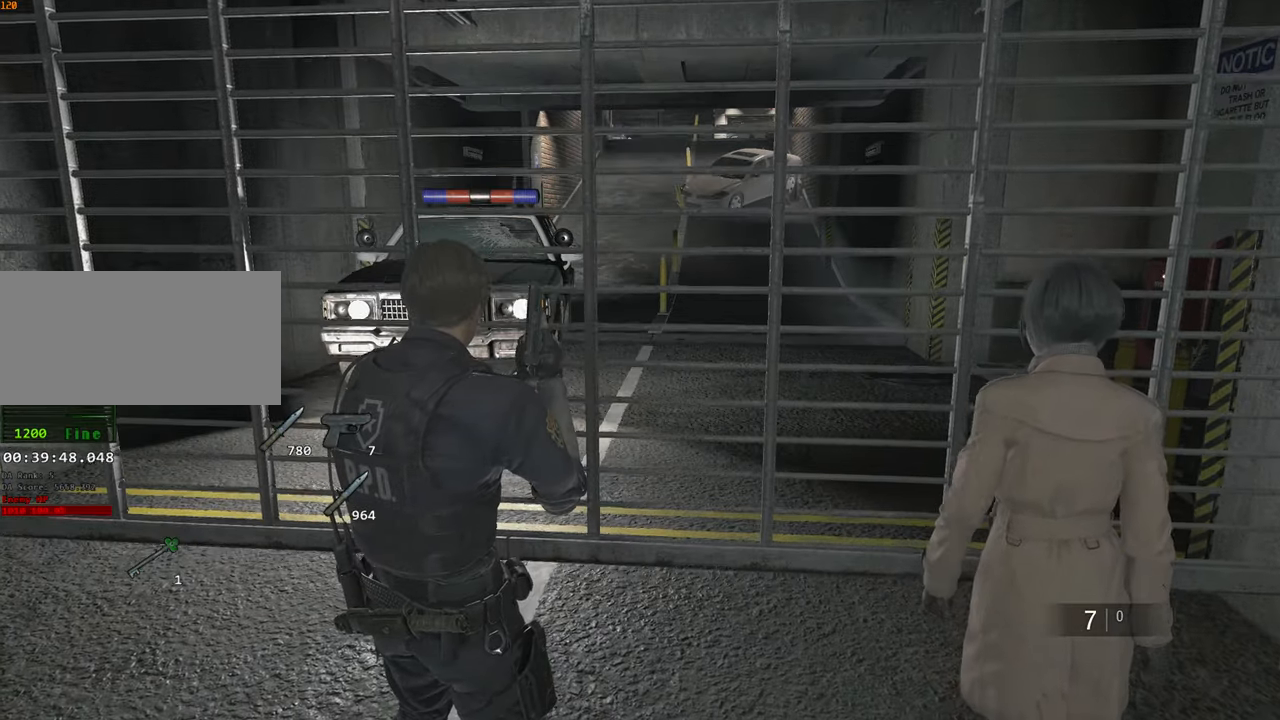
{"keys": [], "mouse": [], "events": []}
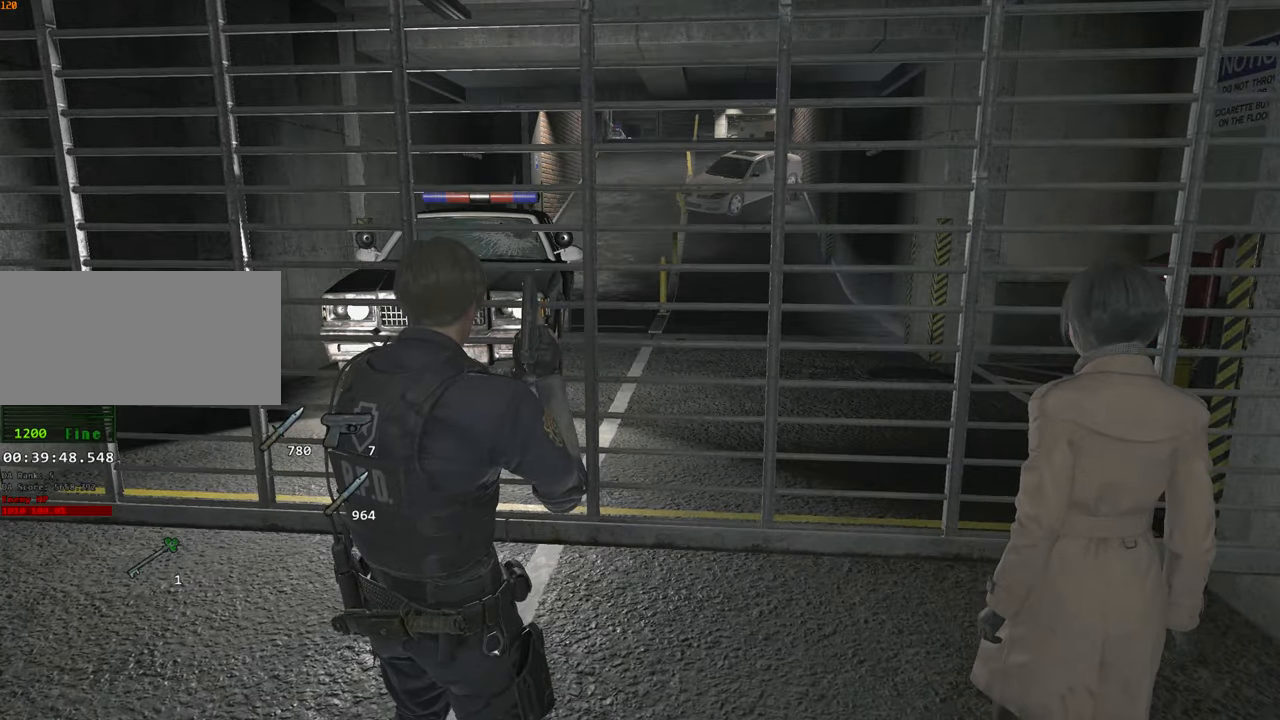
{"keys": [], "mouse": [], "events": []}
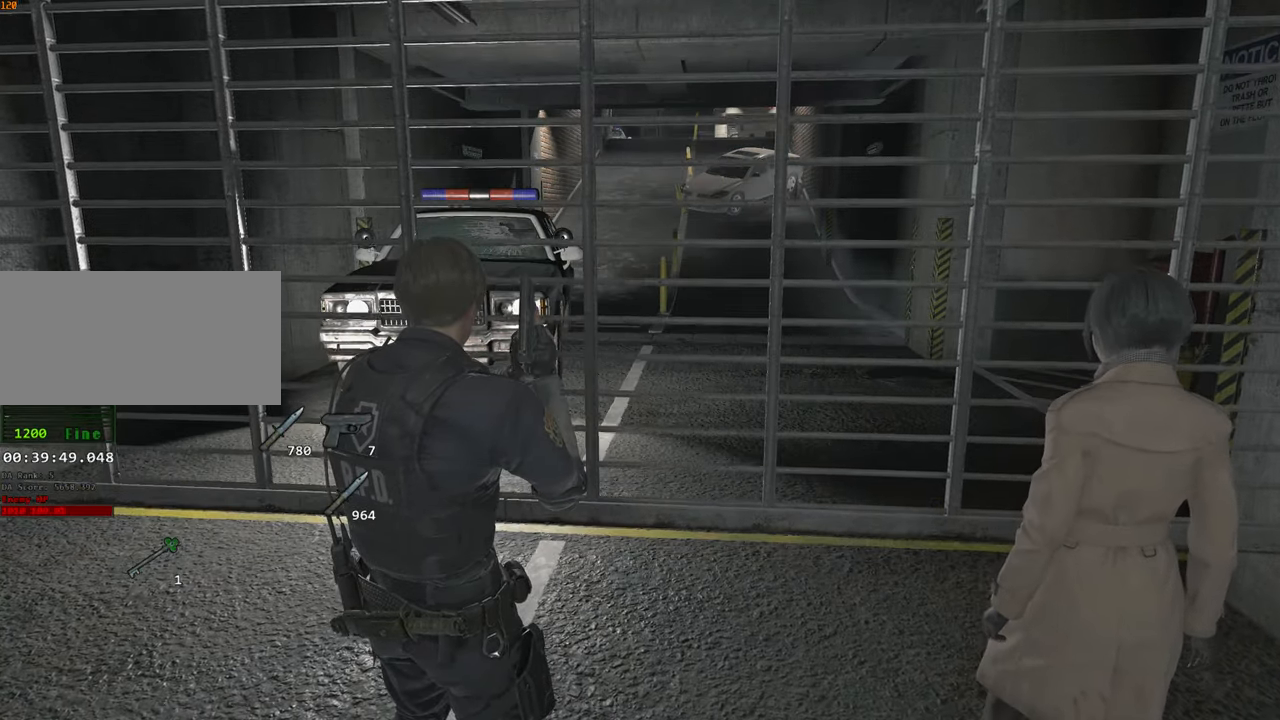
{"keys": [], "mouse": ["right"], "events": [[300, "mouse_right", "down"]]}
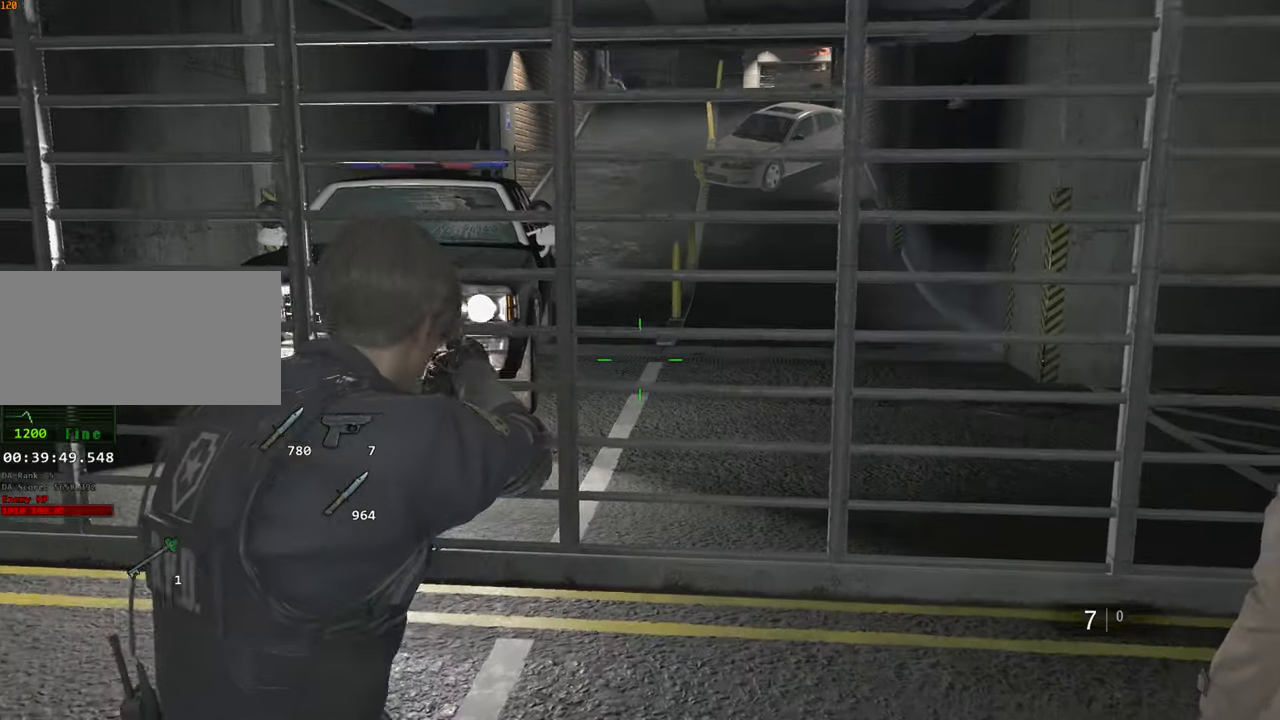
{"keys": [], "mouse": ["right"], "events": []}
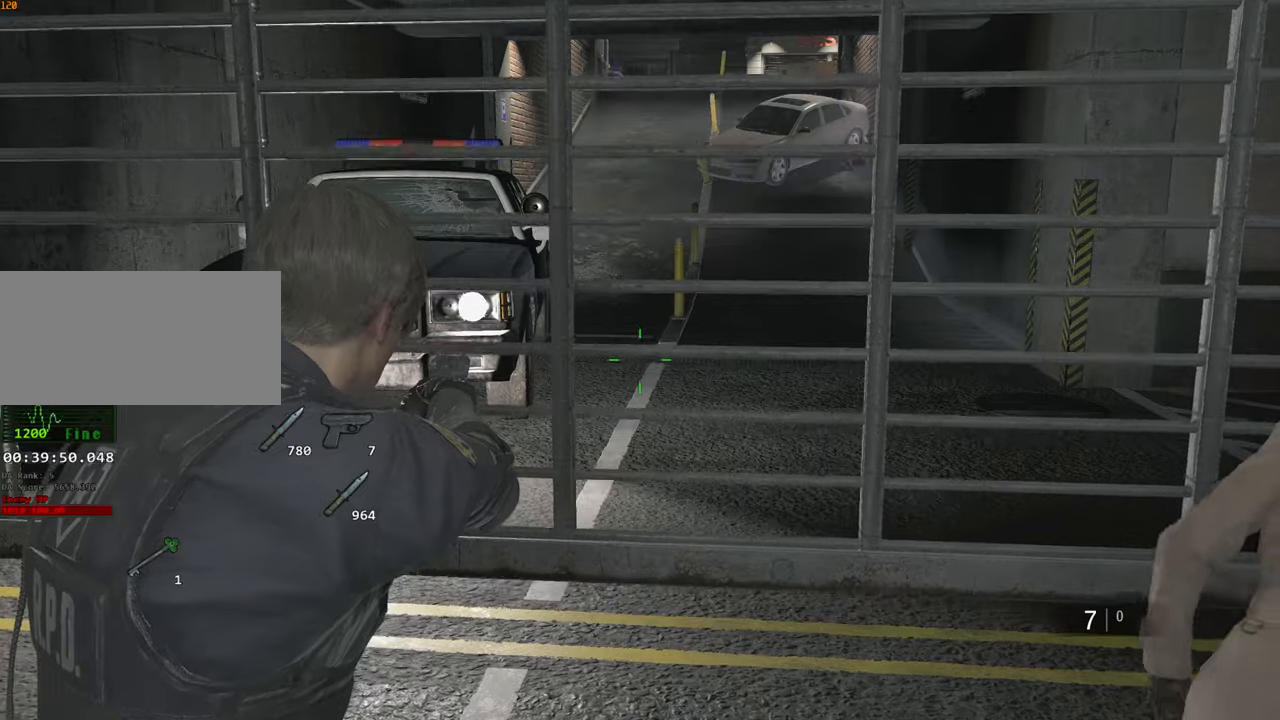
{"keys": [], "mouse": ["right"], "events": []}
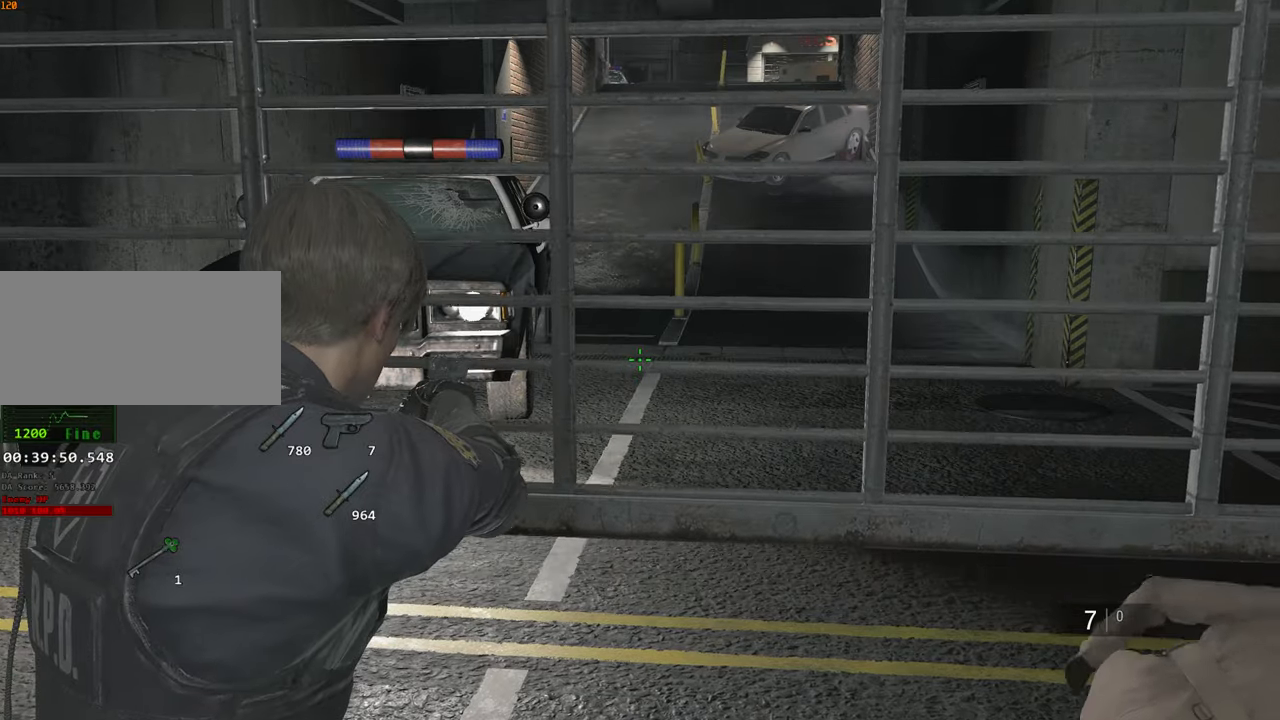
{"keys": [], "mouse": ["right"], "events": []}
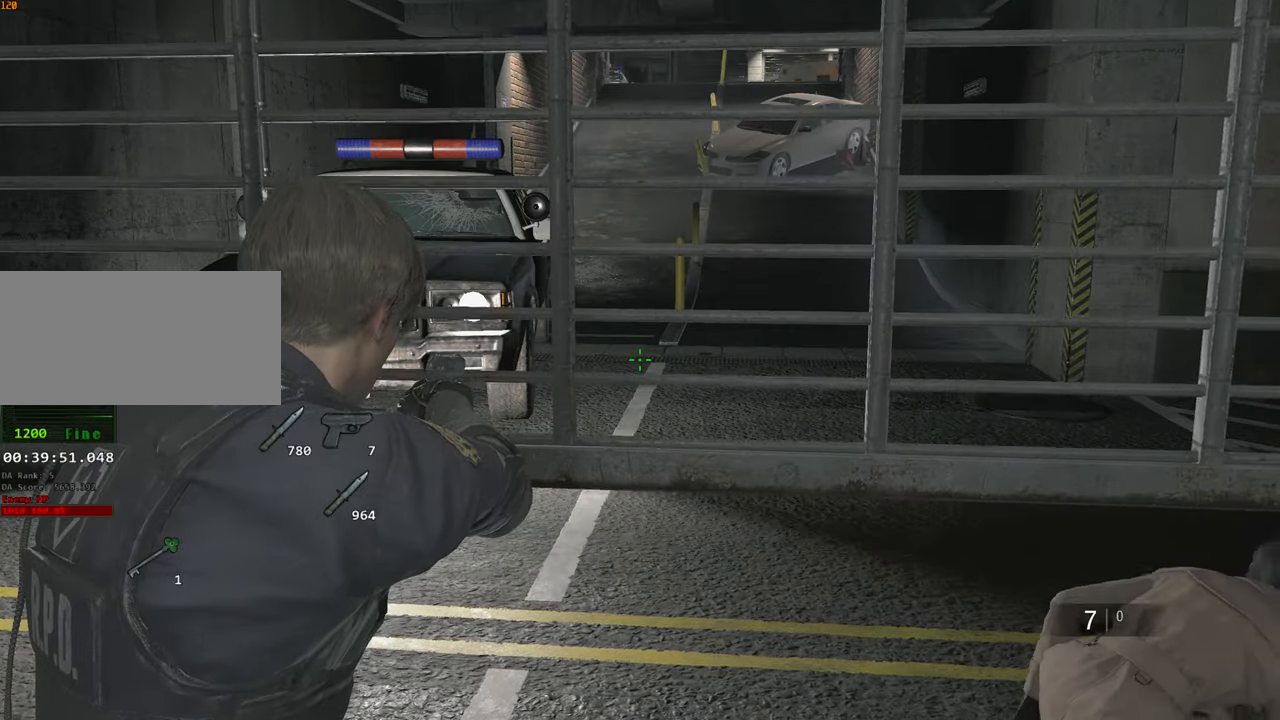
{"keys": [], "mouse": ["right"], "events": []}
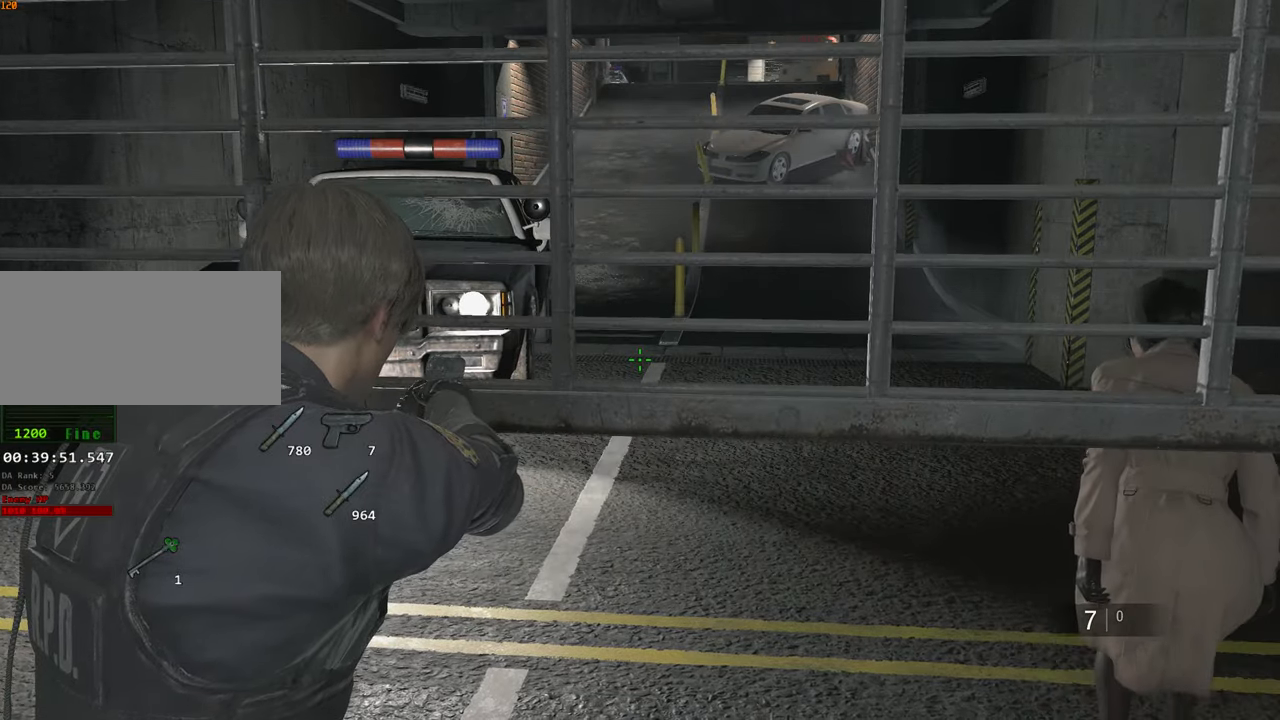
{"keys": [], "mouse": [], "events": [[100, "mouse_right", "up"]]}
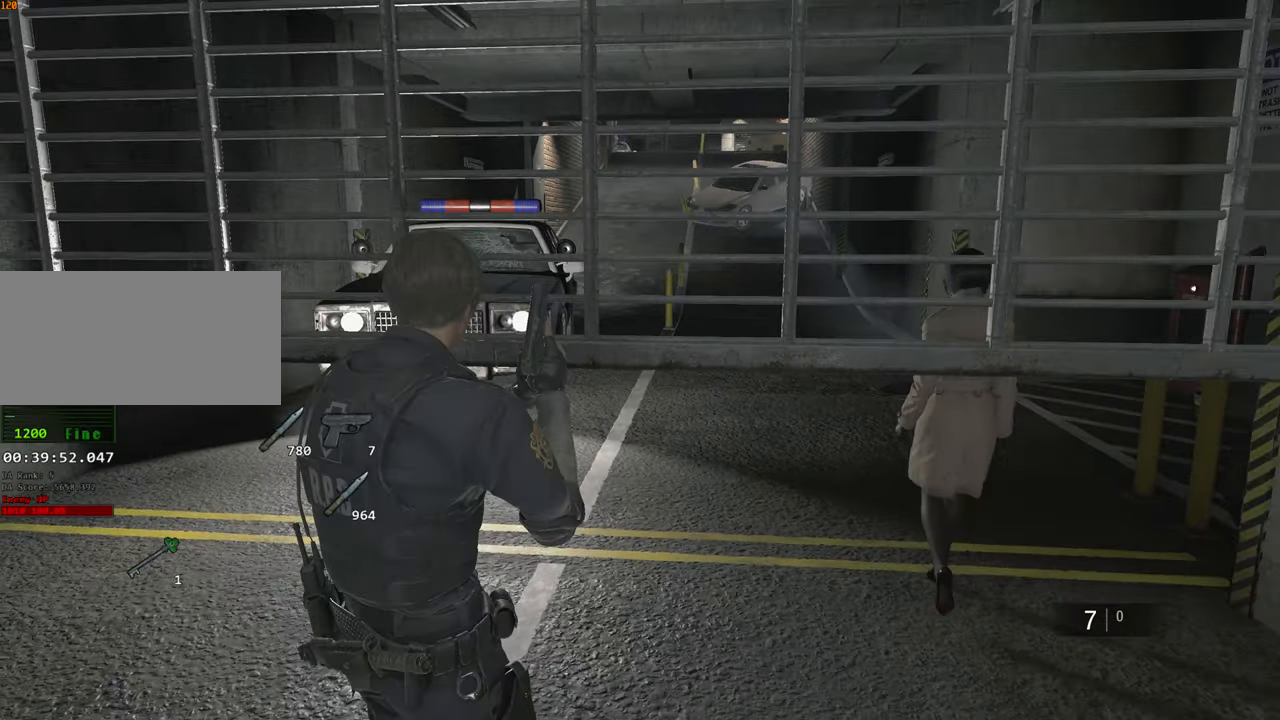
{"keys": ["w"], "mouse": [], "events": [[117, "w", "down"]]}
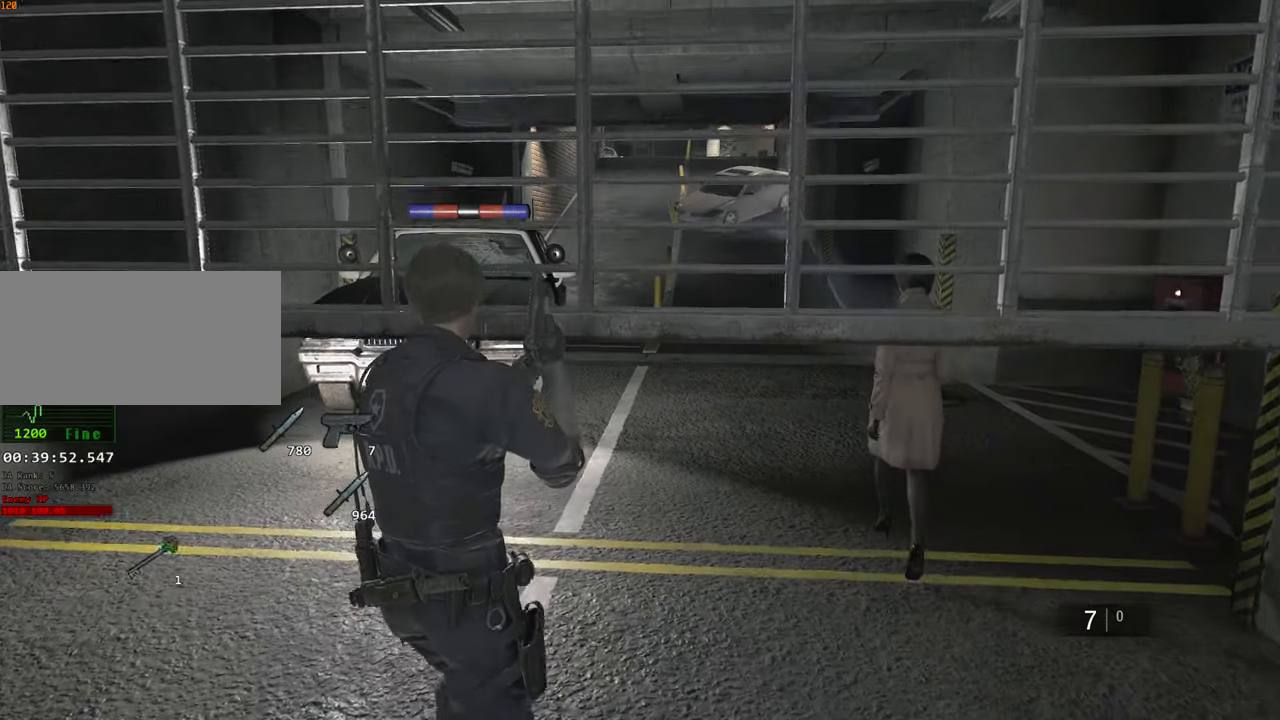
{"keys": ["w"], "mouse": [], "events": []}
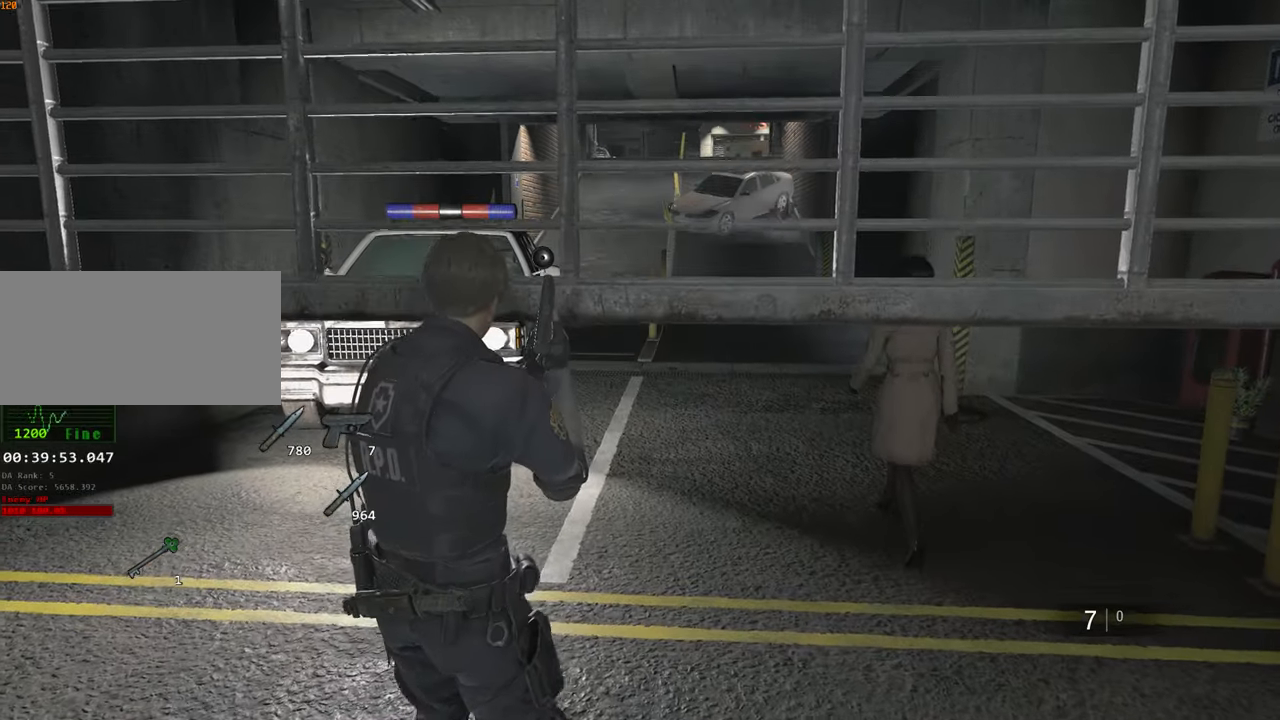
{"keys": ["shift", "w"], "mouse": [], "events": [[150, "shift", "down"]]}
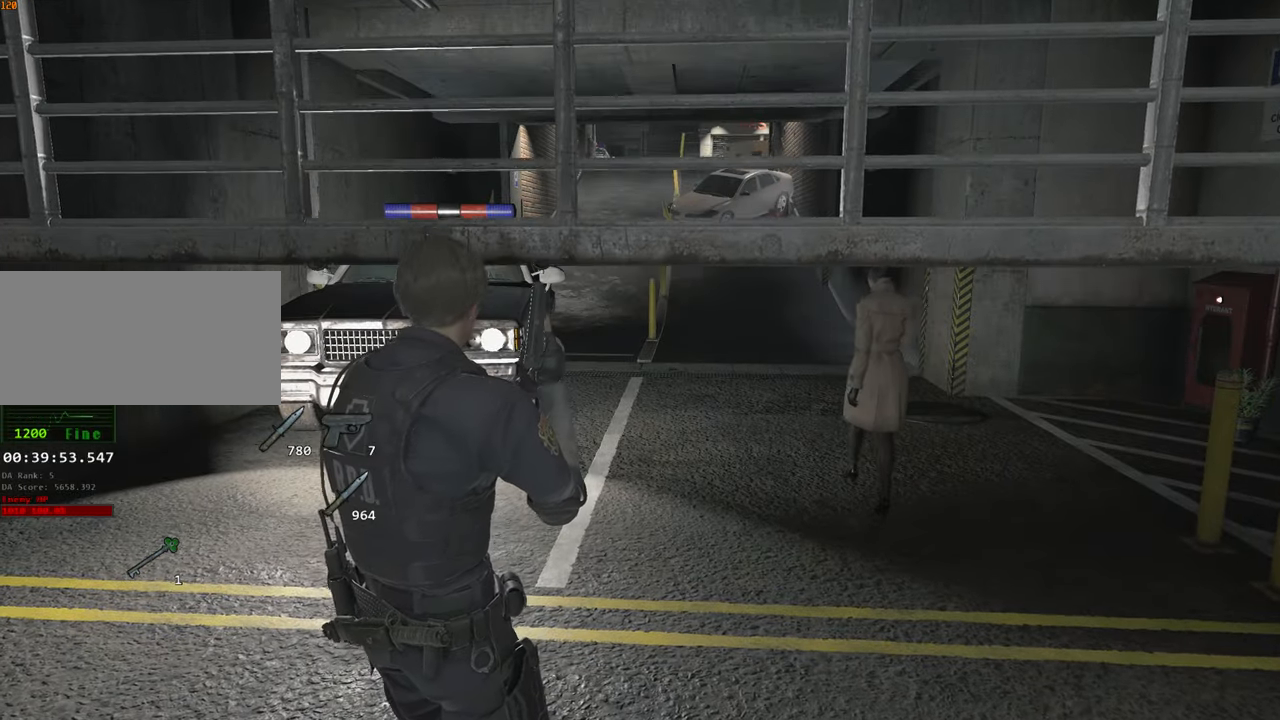
{"keys": ["shift", "w"], "mouse": [], "events": []}
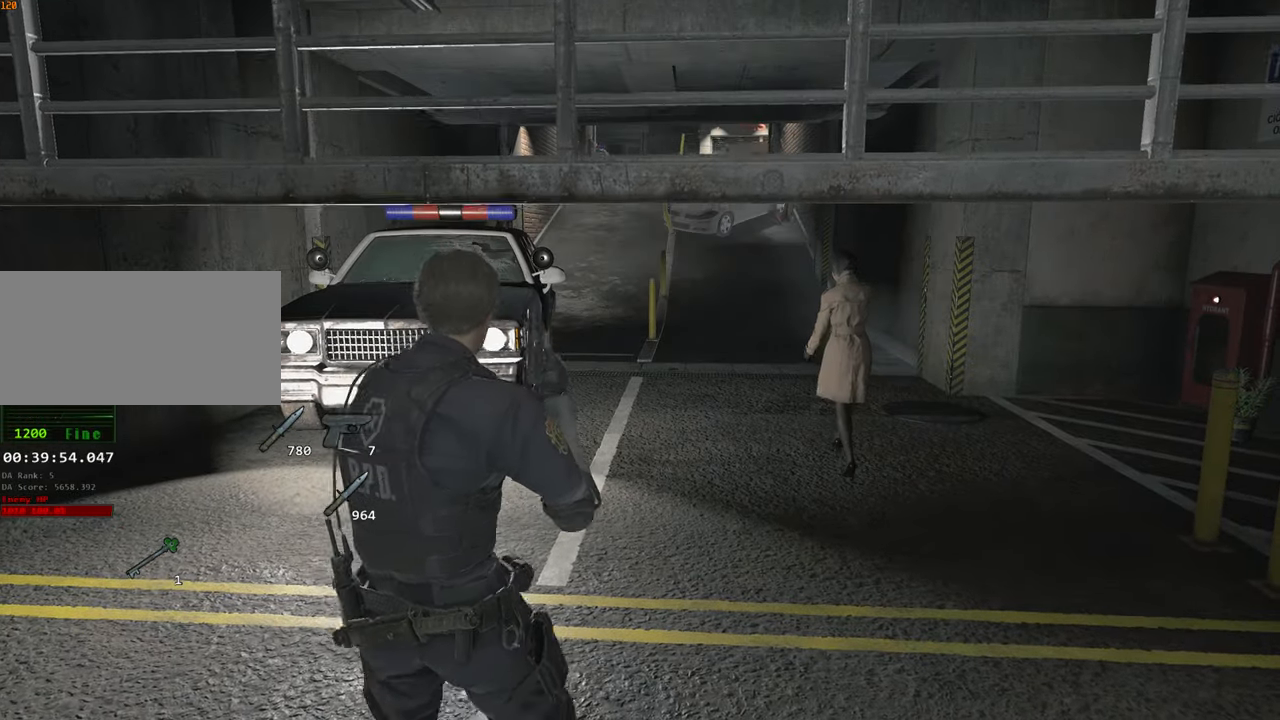
{"keys": ["shift", "w"], "mouse": [], "events": []}
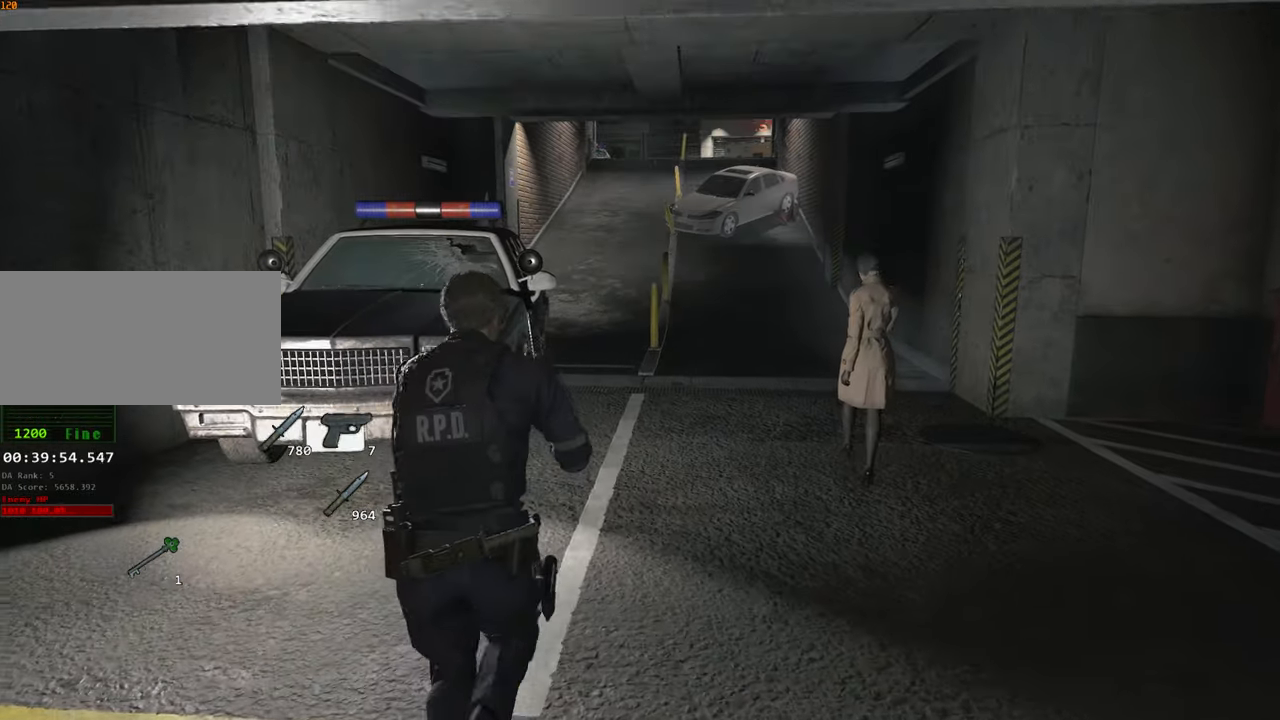
{"keys": ["shift", "w"], "mouse": [], "events": []}
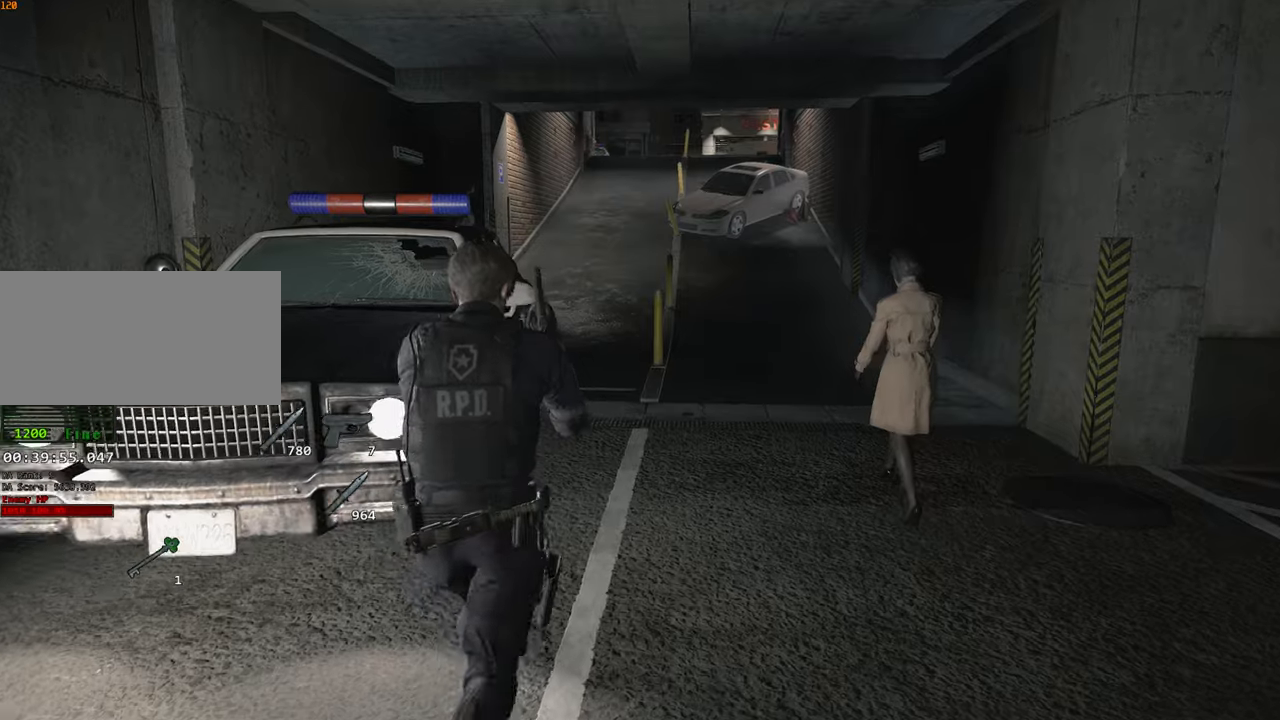
{"keys": ["shift", "w"], "mouse": [], "events": []}
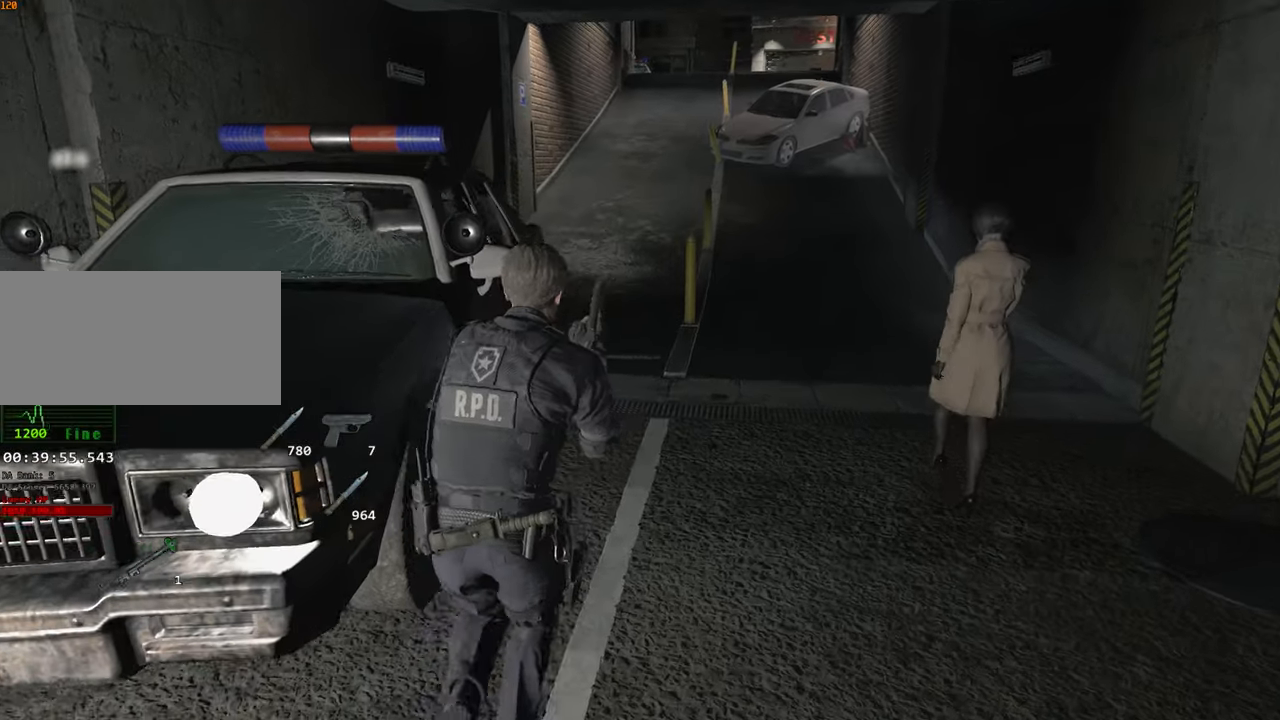
{"keys": ["shift", "w"], "mouse": [], "events": []}
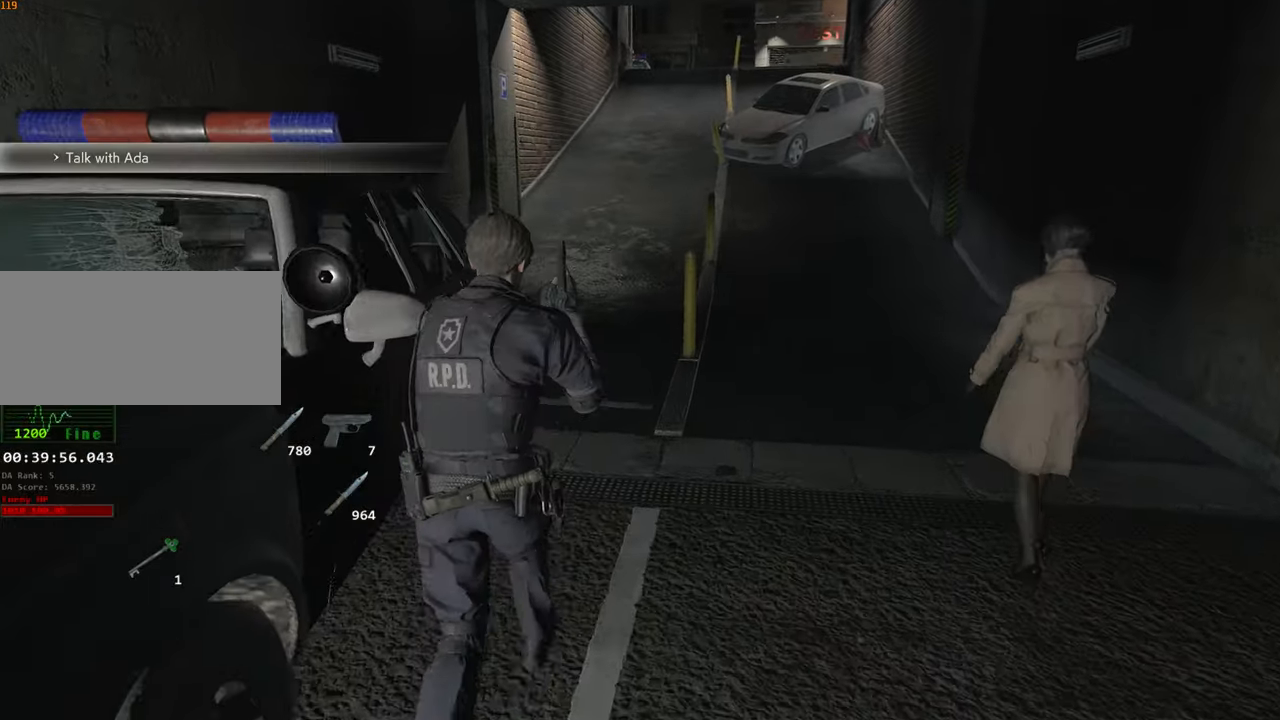
{"keys": ["shift", "w"], "mouse": [], "events": []}
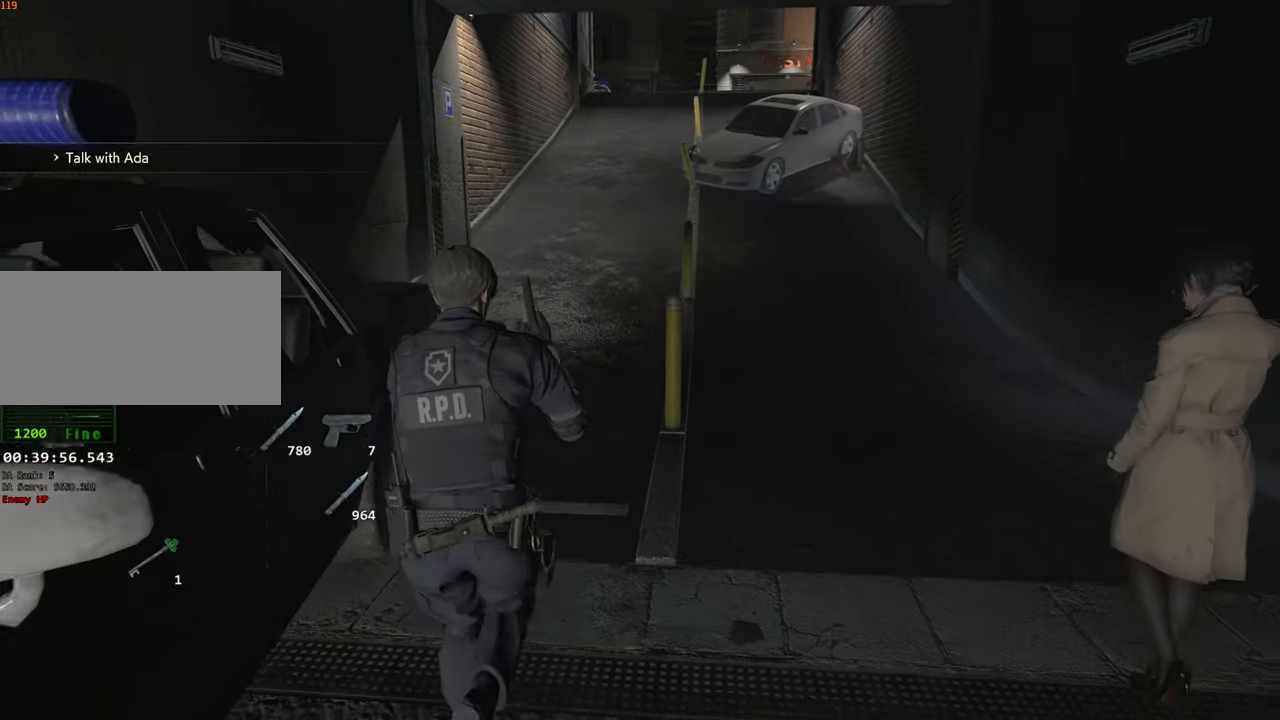
{"keys": ["shift", "w"], "mouse": [], "events": []}
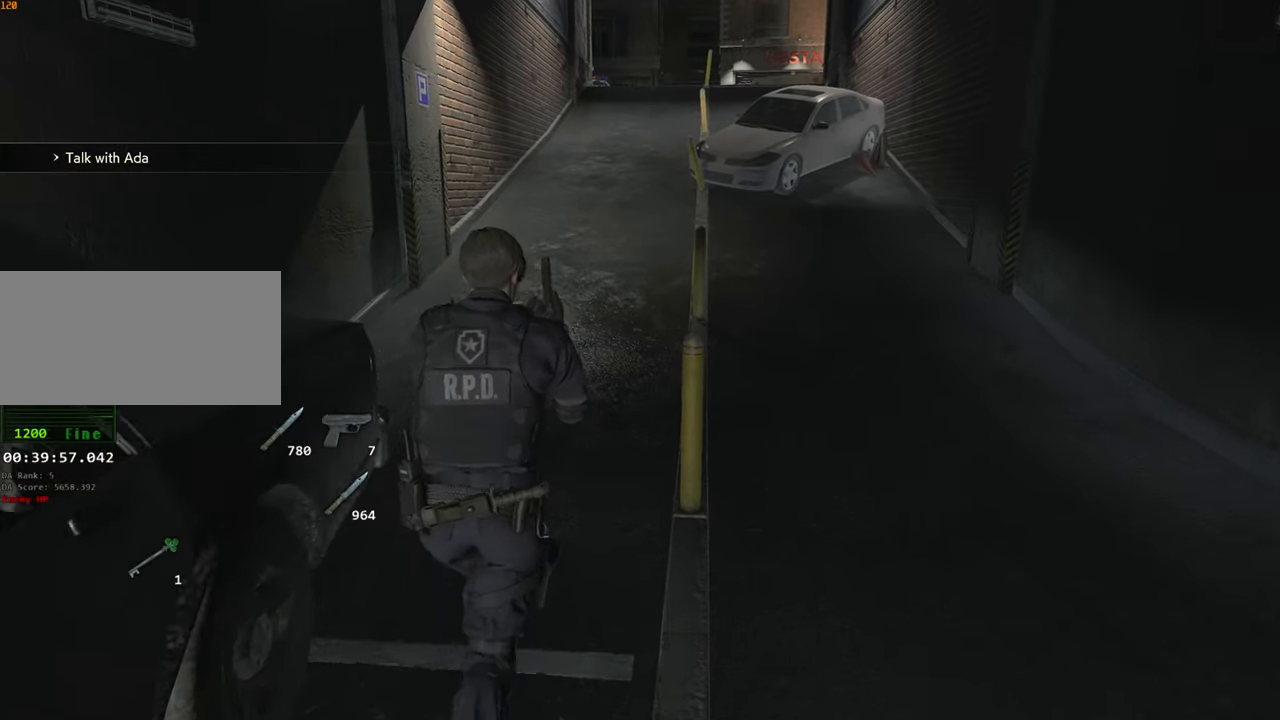
{"keys": ["shift", "w"], "mouse": [], "events": []}